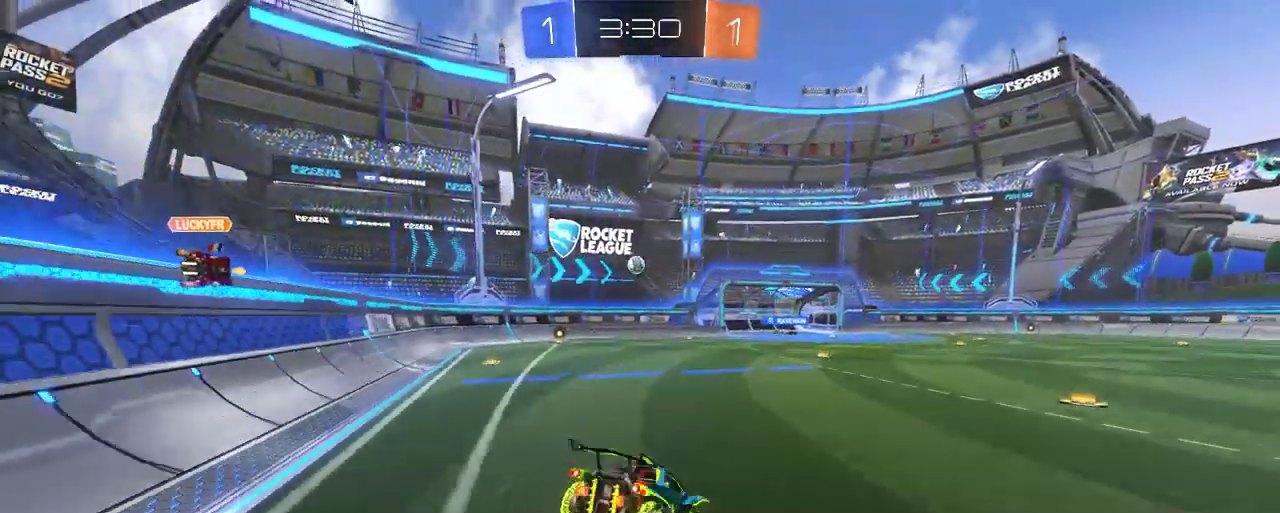
Gameplay with a controller (Xbox layout); each line is a JSON object with the inputs held at the frame after it. "events" lists button and stick changes between this image and that frame as [ms after this image, input, new state], when the widget could be followed in between.
{"buttons": ["R2"], "left_stick": "up", "right_stick": "center", "events": [[217, "A", "up"]]}
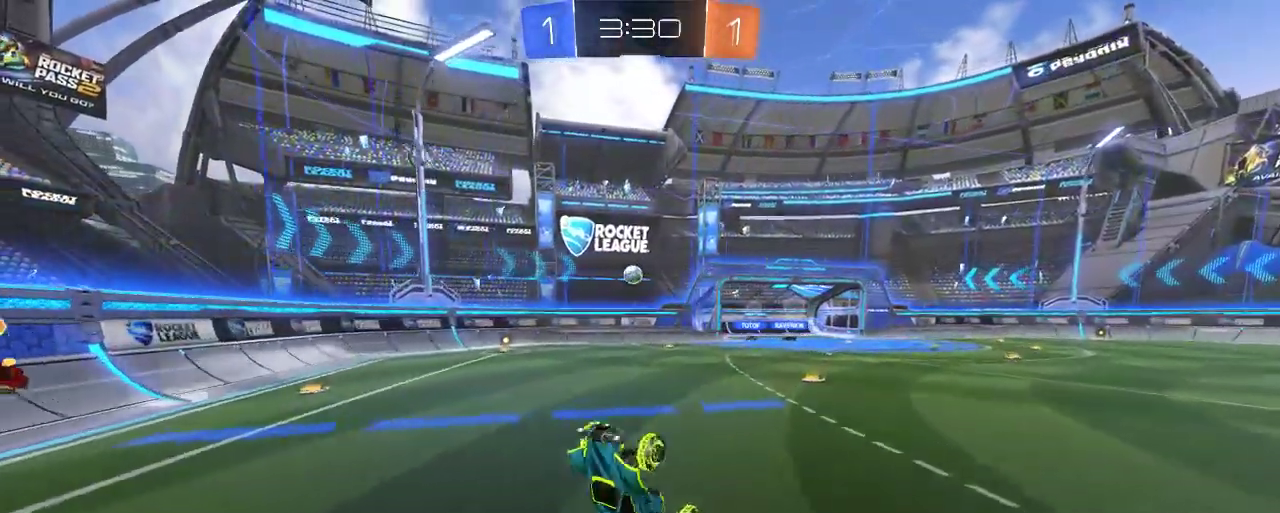
{"buttons": ["R2"], "left_stick": "left", "right_stick": "center", "events": [[50, "left_stick", "center"], [383, "left_stick", "left"]]}
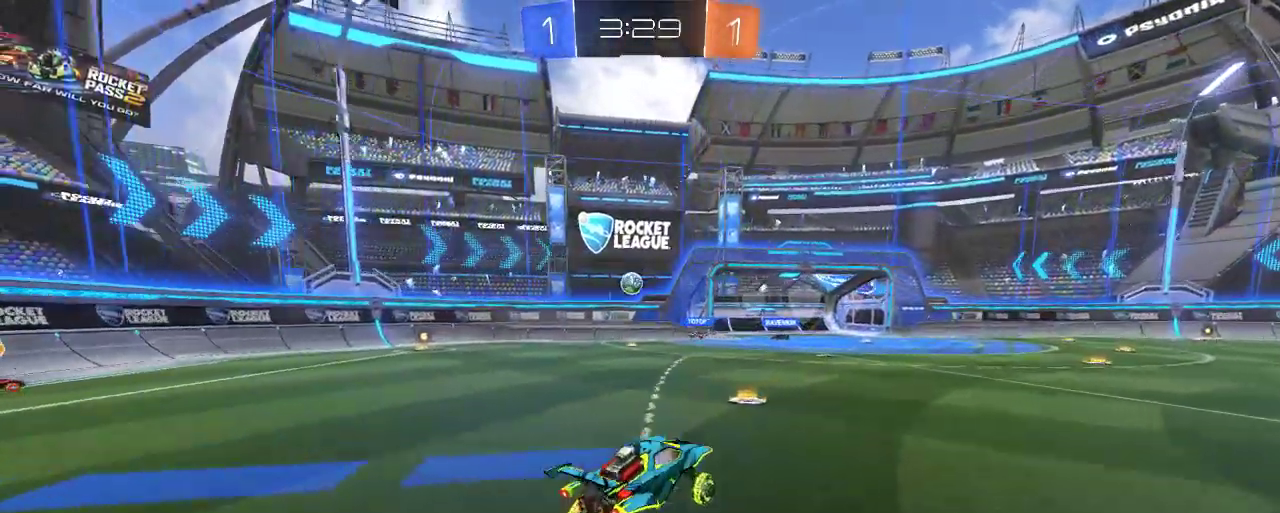
{"buttons": ["R2"], "left_stick": "center", "right_stick": "center", "events": [[67, "left_stick", "center"]]}
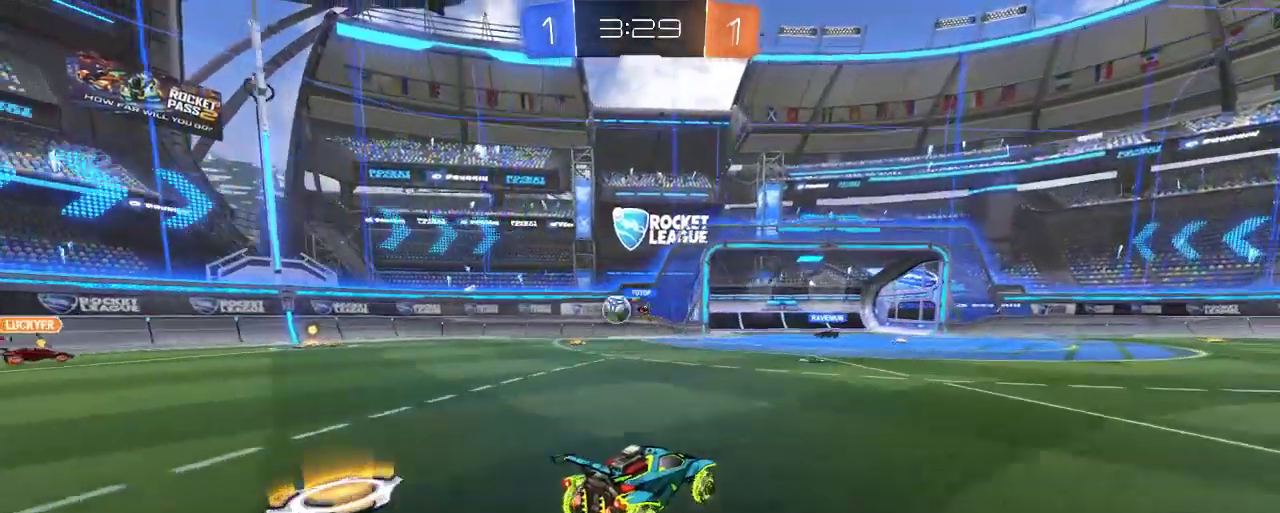
{"buttons": ["R2"], "left_stick": "center", "right_stick": "center", "events": [[317, "left_stick", "right"], [450, "left_stick", "center"]]}
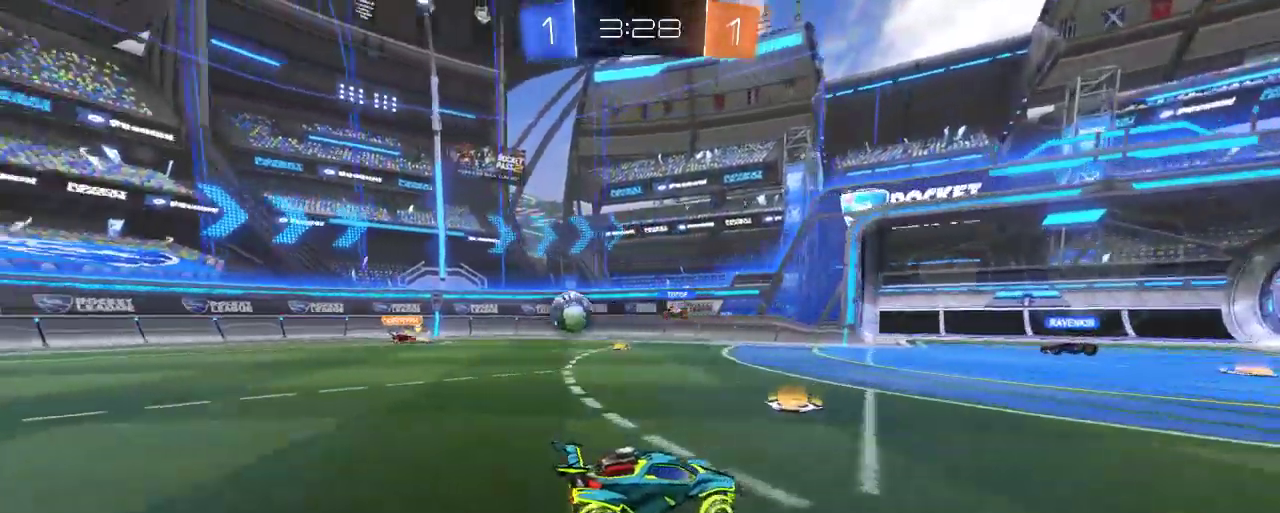
{"buttons": ["R2"], "left_stick": "center", "right_stick": "center", "events": [[150, "left_stick", "right"], [283, "left_stick", "center"]]}
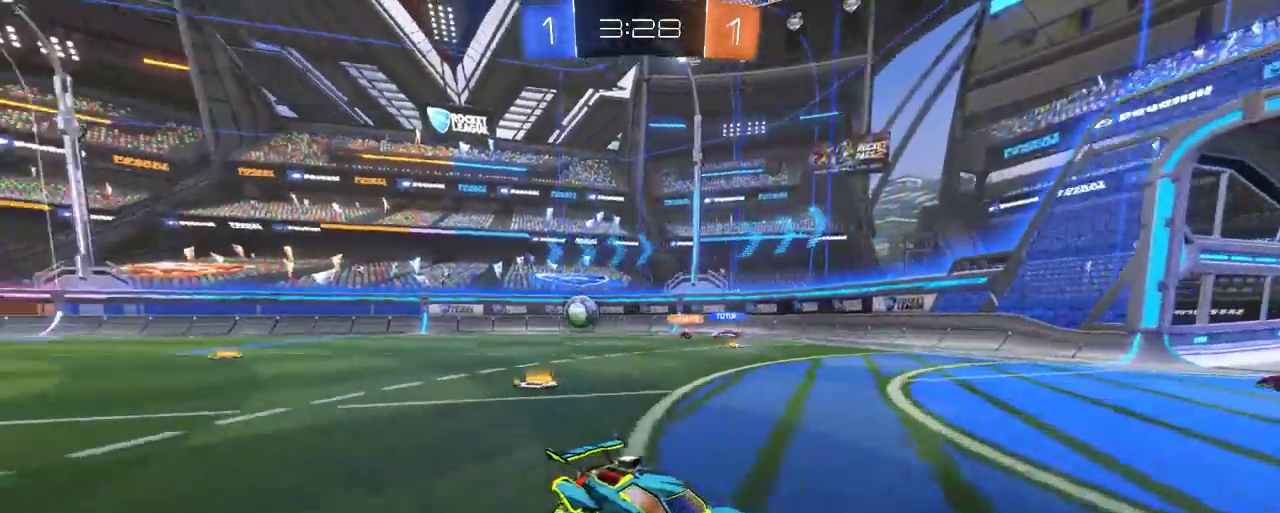
{"buttons": ["R2"], "left_stick": "left", "right_stick": "center", "events": [[217, "left_stick", "left"]]}
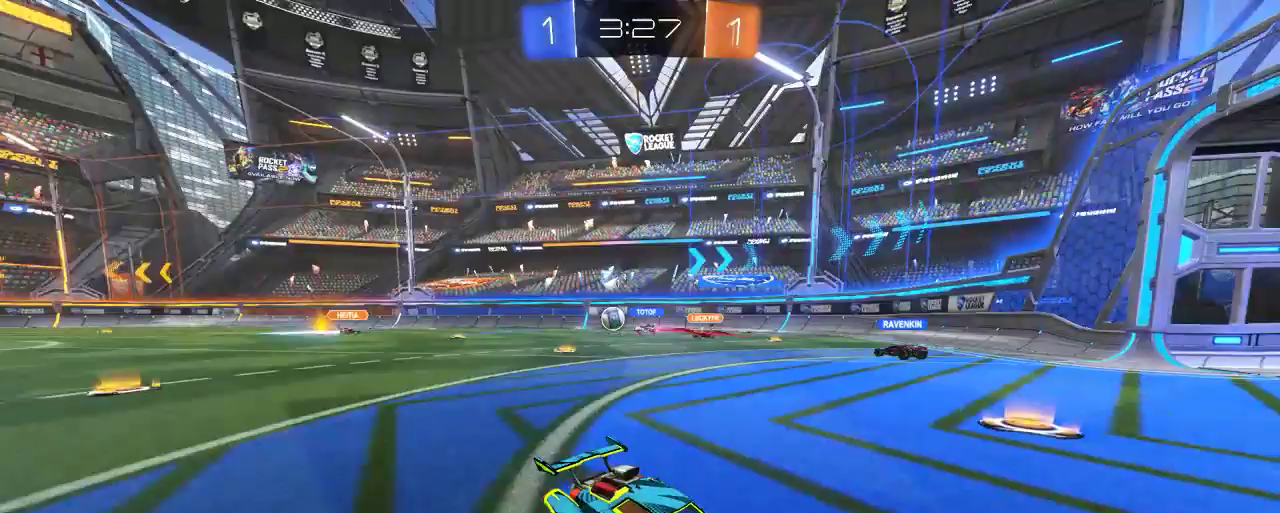
{"buttons": ["X", "R2"], "left_stick": "left", "right_stick": "center", "events": [[317, "X", "down"]]}
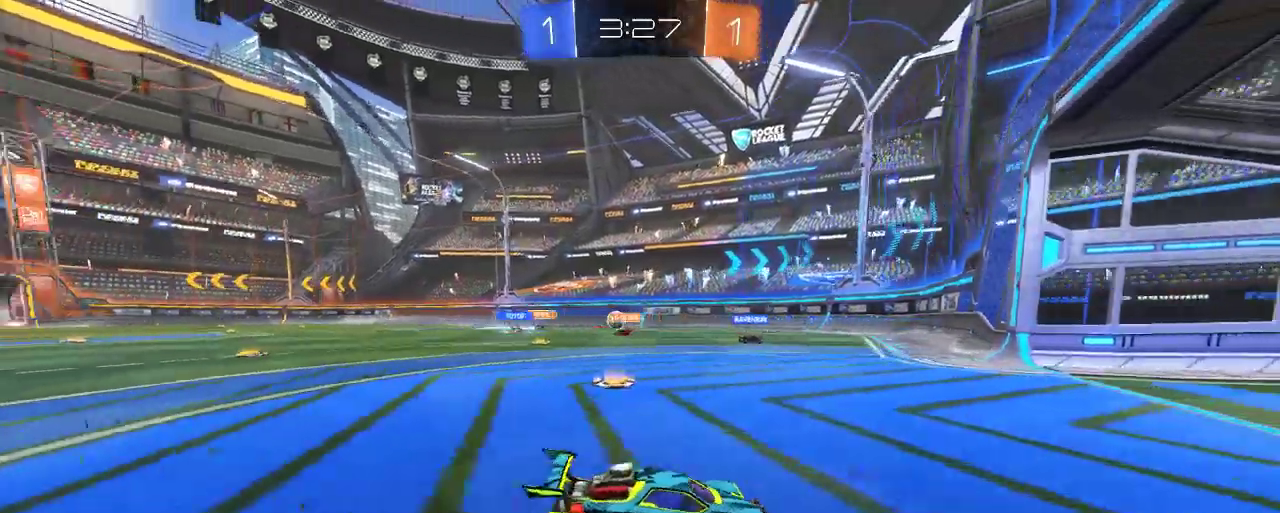
{"buttons": ["L2"], "left_stick": "center", "right_stick": "center", "events": [[83, "R2", "up"], [217, "L2", "down"], [283, "X", "up"], [317, "left_stick", "center"]]}
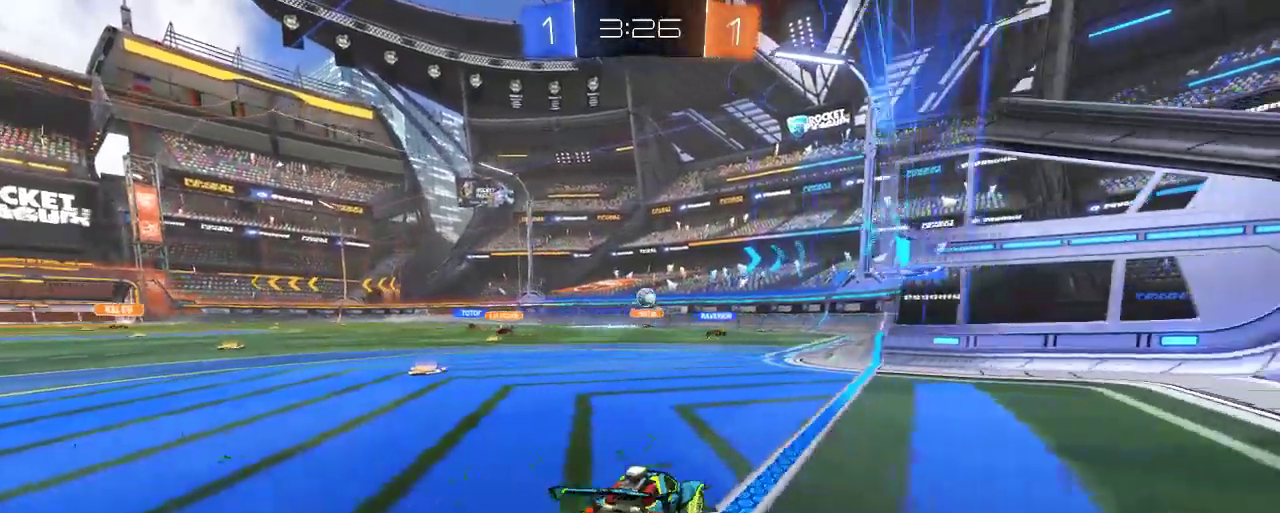
{"buttons": ["R2"], "left_stick": "up-left", "right_stick": "center", "events": [[183, "L2", "up"], [183, "R2", "down"], [350, "left_stick", "left"], [417, "left_stick", "up-left"]]}
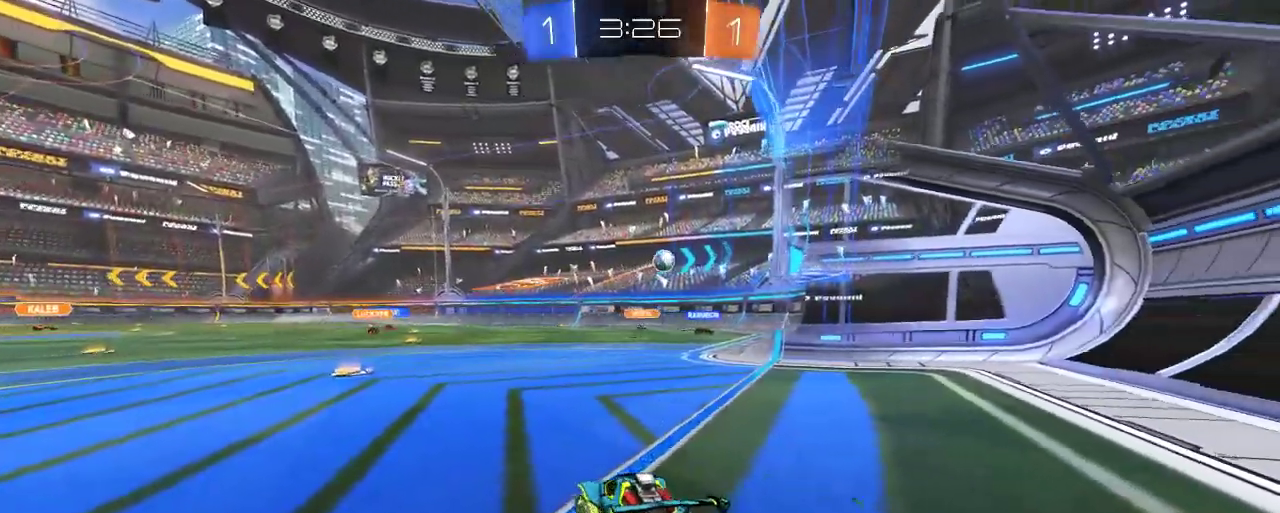
{"buttons": ["B", "R2"], "left_stick": "center", "right_stick": "center", "events": [[83, "left_stick", "center"], [350, "left_stick", "right"], [417, "B", "down"], [417, "left_stick", "center"]]}
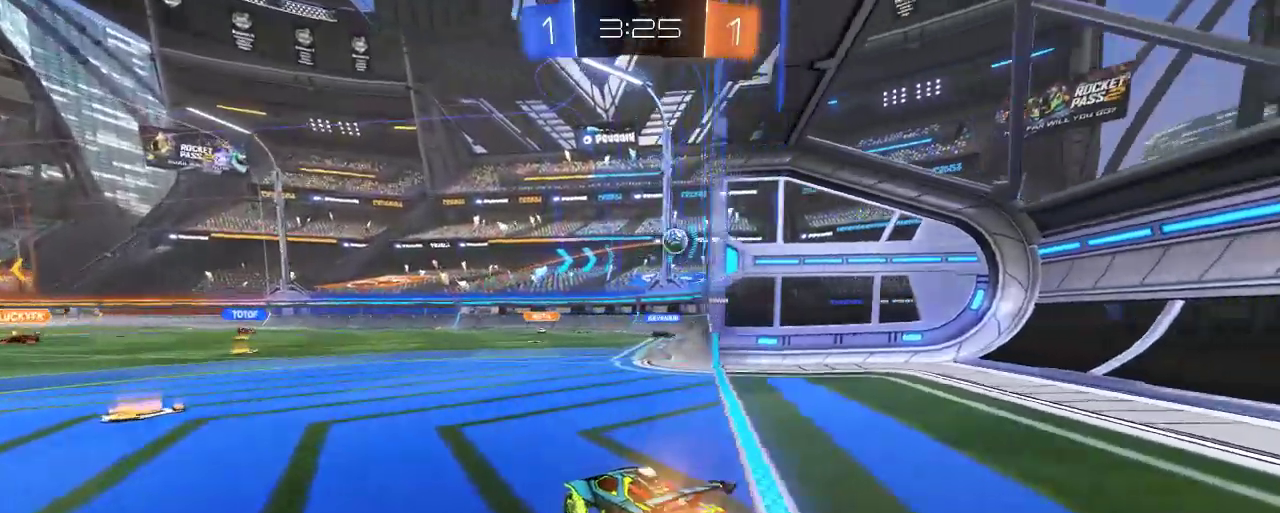
{"buttons": ["B", "R2"], "left_stick": "right", "right_stick": "center", "events": [[417, "left_stick", "right"]]}
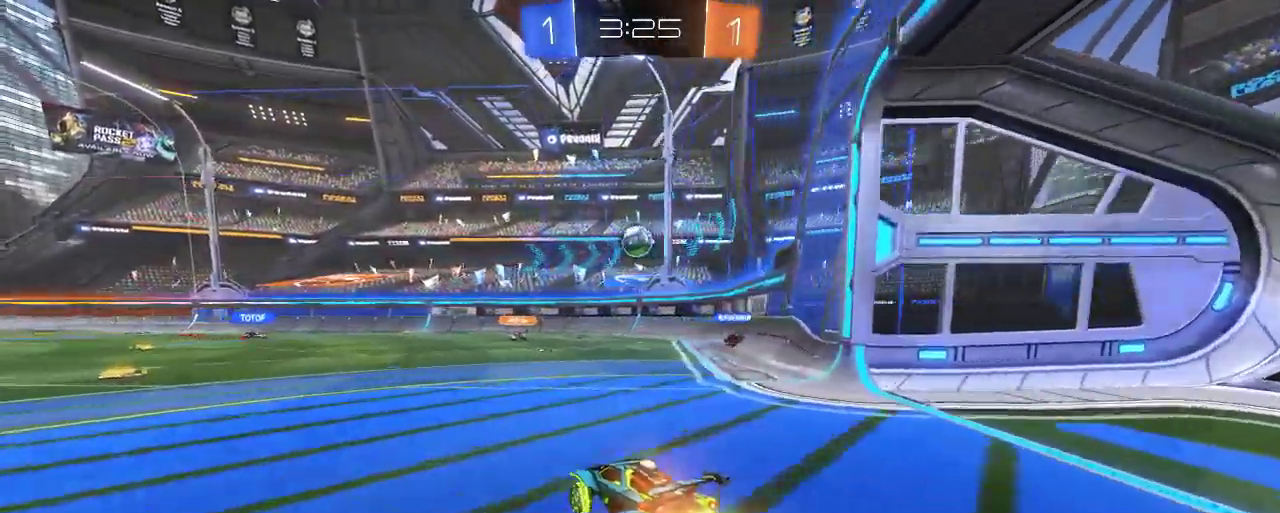
{"buttons": ["A", "B", "R2"], "left_stick": "down-left", "right_stick": "center", "events": [[83, "left_stick", "center"], [383, "B", "up"], [417, "A", "down"], [417, "left_stick", "down-left"], [450, "B", "down"]]}
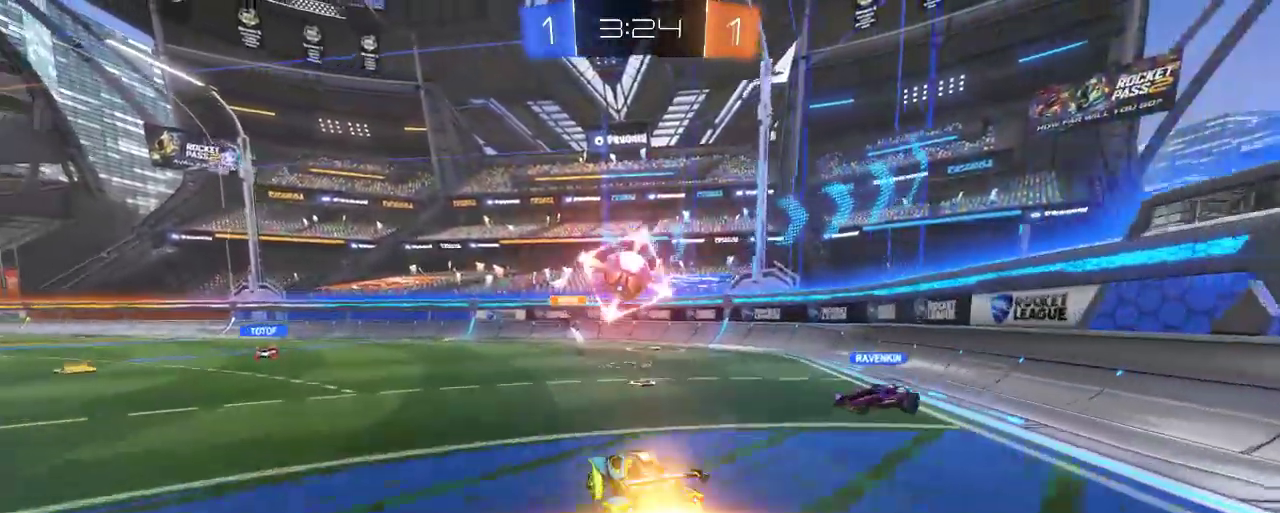
{"buttons": ["A", "B", "L2", "R2"], "left_stick": "up-right", "right_stick": "center", "events": [[117, "left_stick", "center"], [183, "A", "up"], [183, "B", "up"], [183, "left_stick", "right"], [283, "A", "down"], [283, "left_stick", "up-right"], [317, "L2", "down"], [350, "B", "down"]]}
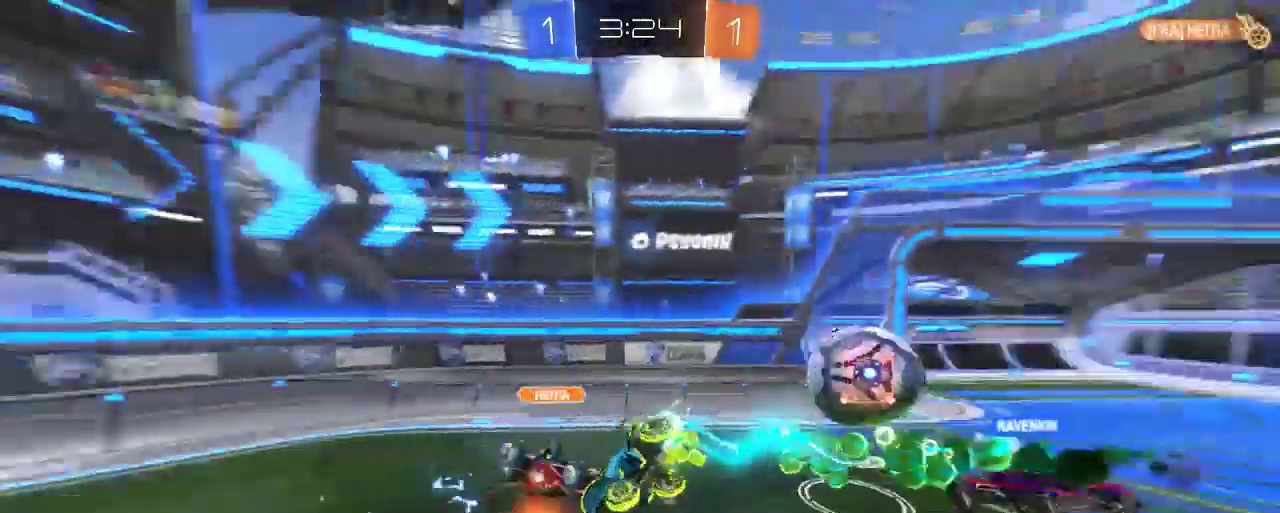
{"buttons": ["L2", "R2", "L3"], "left_stick": "up-left", "right_stick": "center", "events": [[50, "A", "up"], [100, "left_stick", "up"], [117, "B", "up"], [150, "L3", "down"], [250, "L3", "up"], [383, "L3", "down"], [500, "left_stick", "up-left"]]}
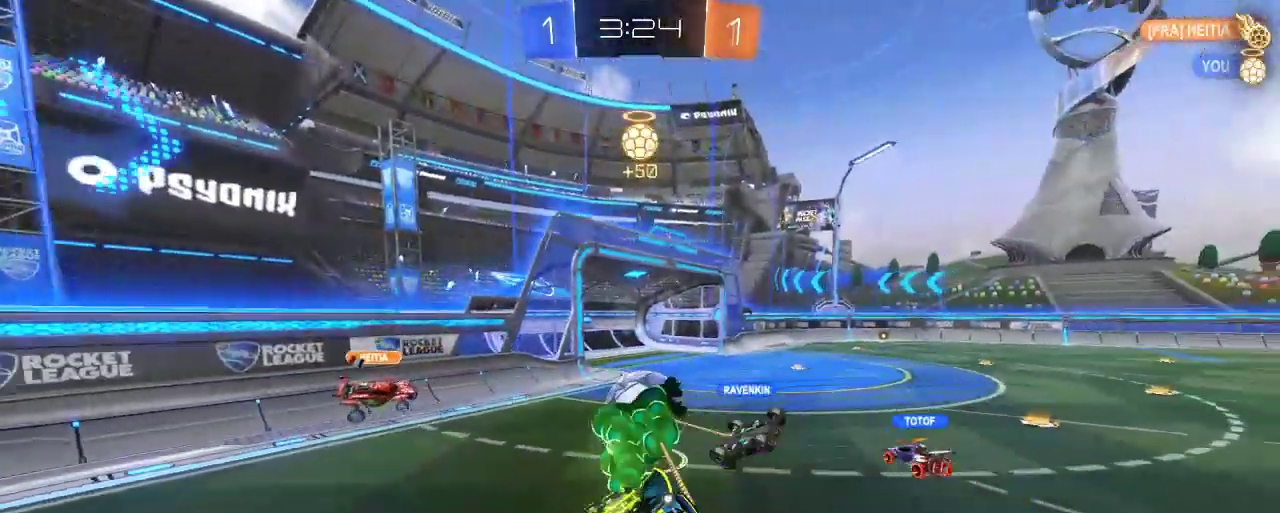
{"buttons": ["R2"], "left_stick": "down-left", "right_stick": "center", "events": [[50, "L3", "up"], [117, "L2", "up"], [183, "left_stick", "center"], [450, "left_stick", "down-left"]]}
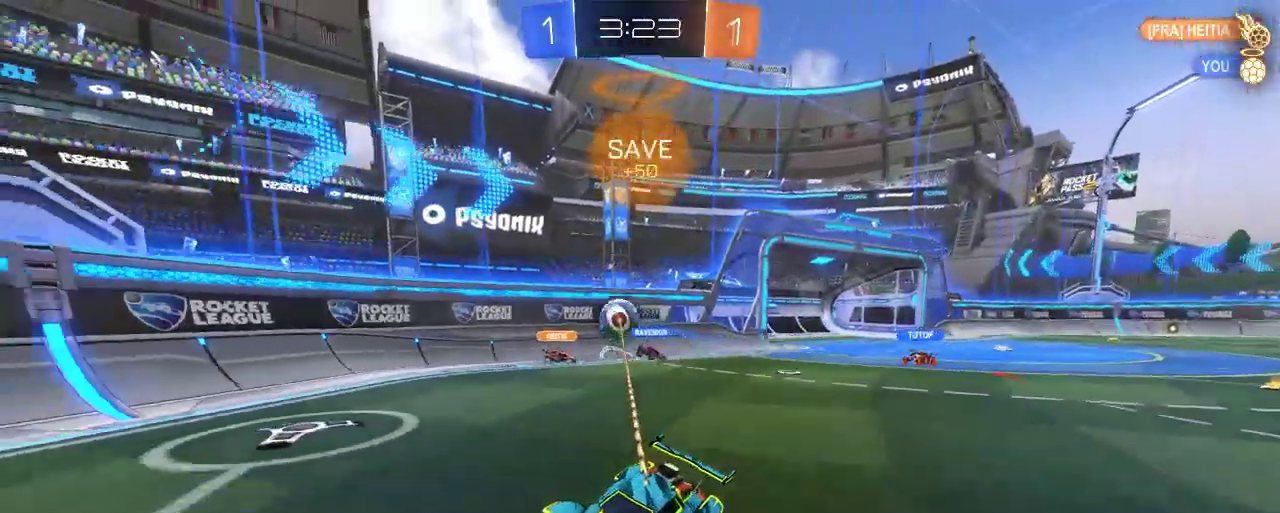
{"buttons": ["B", "R2"], "left_stick": "center", "right_stick": "center", "events": [[450, "B", "down"], [483, "left_stick", "center"]]}
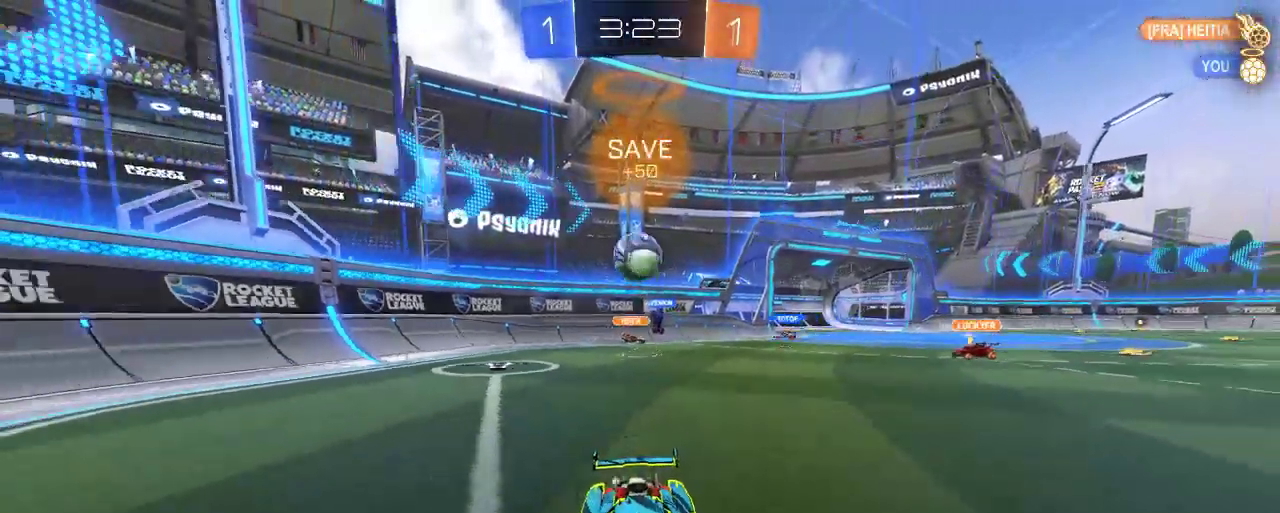
{"buttons": ["R2"], "left_stick": "center", "right_stick": "center", "events": [[383, "B", "up"]]}
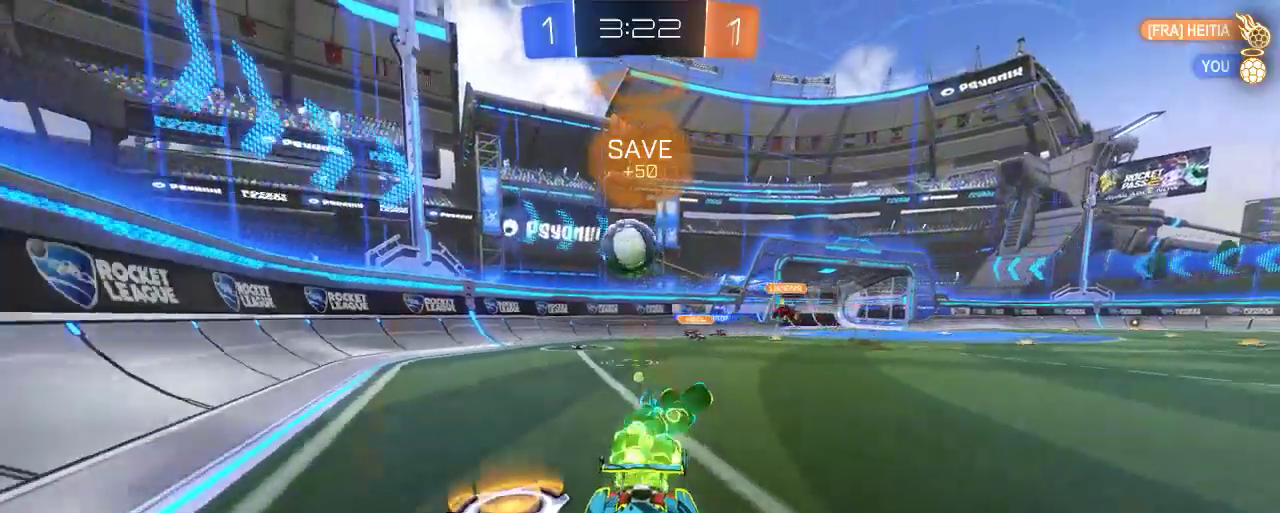
{"buttons": ["R2"], "left_stick": "center", "right_stick": "center", "events": [[83, "L2", "down"], [117, "R2", "up"], [417, "R2", "down"], [450, "L2", "up"]]}
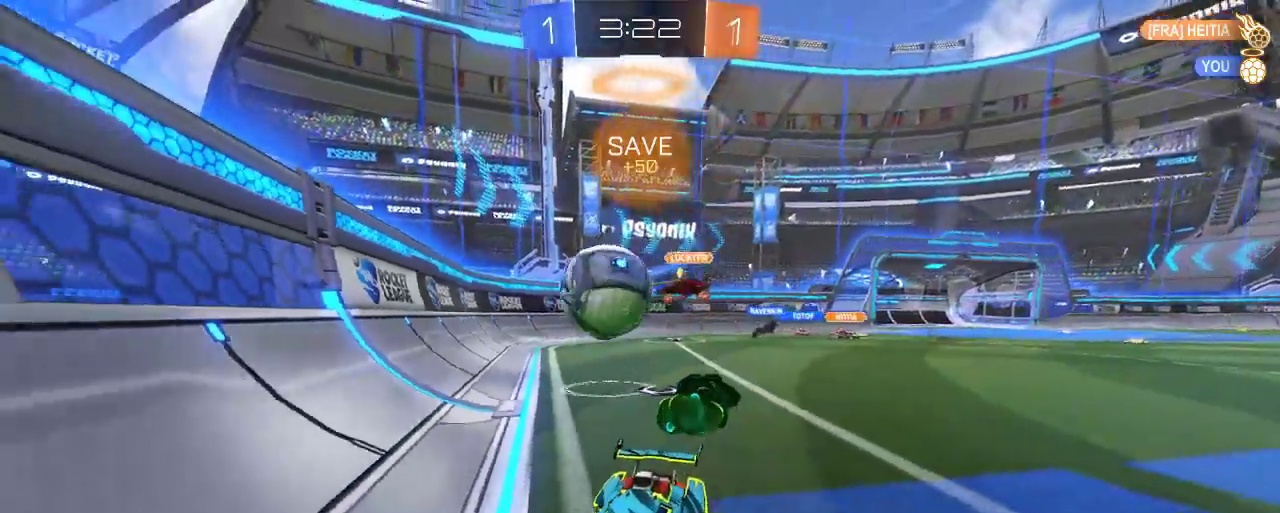
{"buttons": ["L2"], "left_stick": "center", "right_stick": "center", "events": [[283, "L2", "down"], [317, "R2", "up"]]}
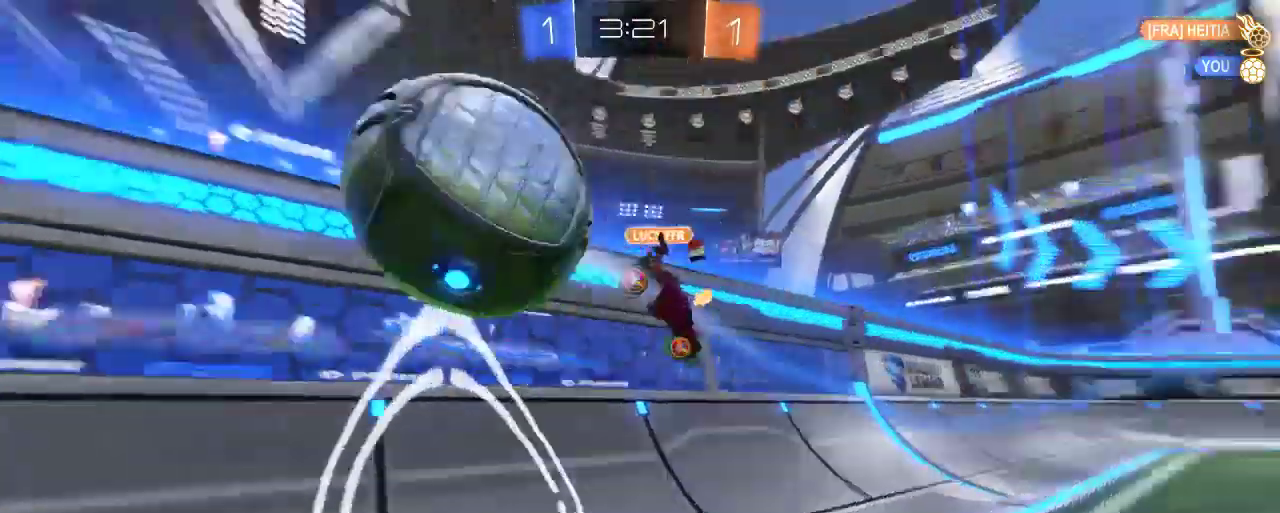
{"buttons": ["R2"], "left_stick": "up-left", "right_stick": "center", "events": [[50, "R2", "down"], [83, "L2", "up"], [417, "left_stick", "up-left"]]}
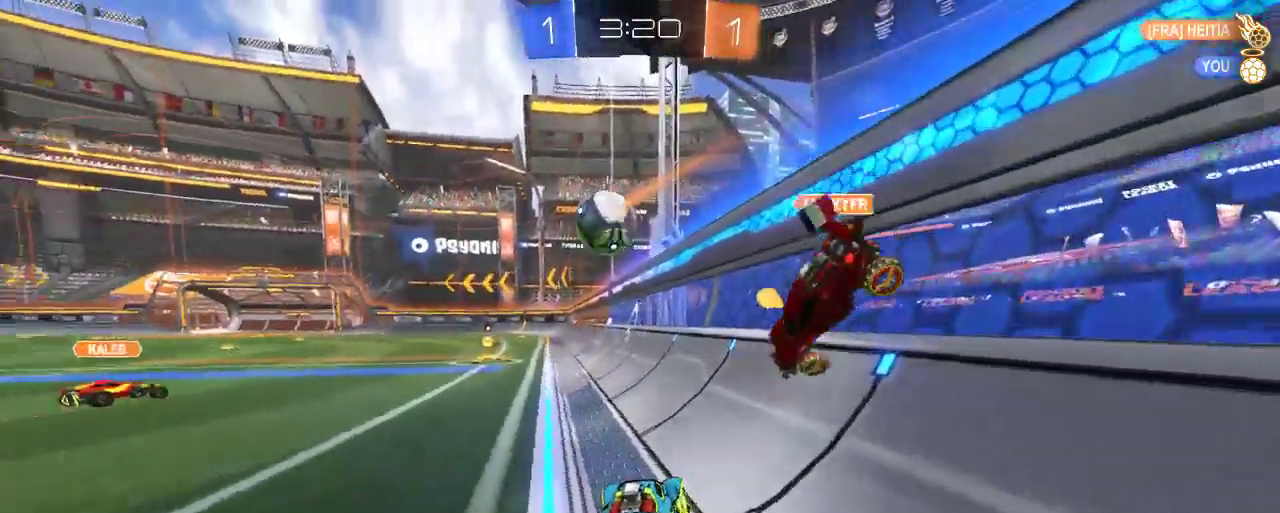
{"buttons": ["B", "R2"], "left_stick": "center", "right_stick": "center", "events": [[100, "left_stick", "center"], [250, "left_stick", "up-left"], [317, "B", "down"], [383, "left_stick", "center"]]}
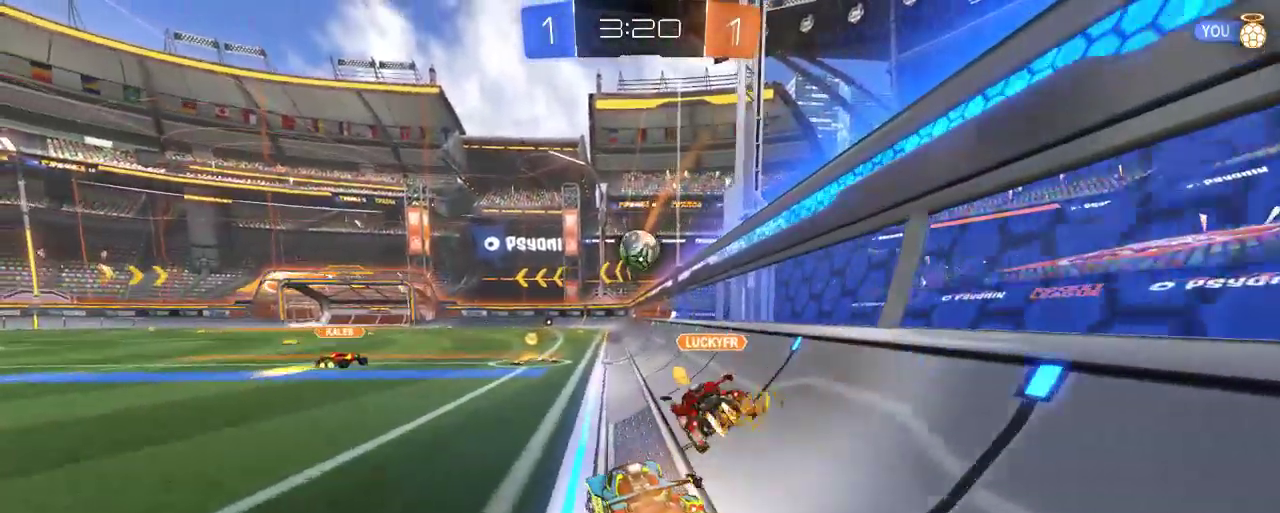
{"buttons": ["R2"], "left_stick": "center", "right_stick": "center", "events": [[450, "B", "up"]]}
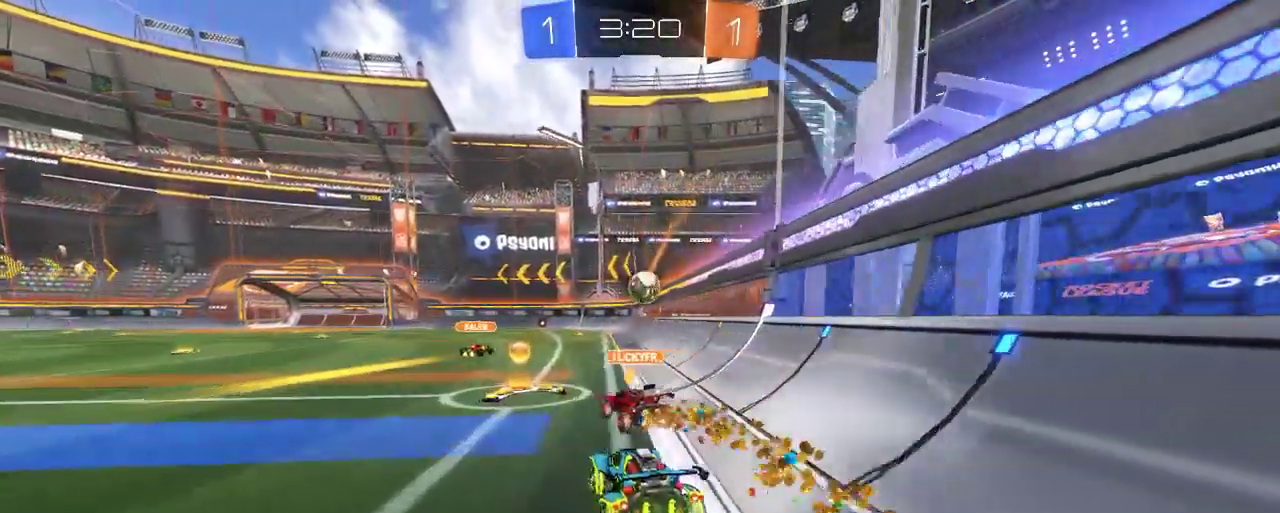
{"buttons": ["R2"], "left_stick": "right", "right_stick": "center", "events": [[483, "left_stick", "right"]]}
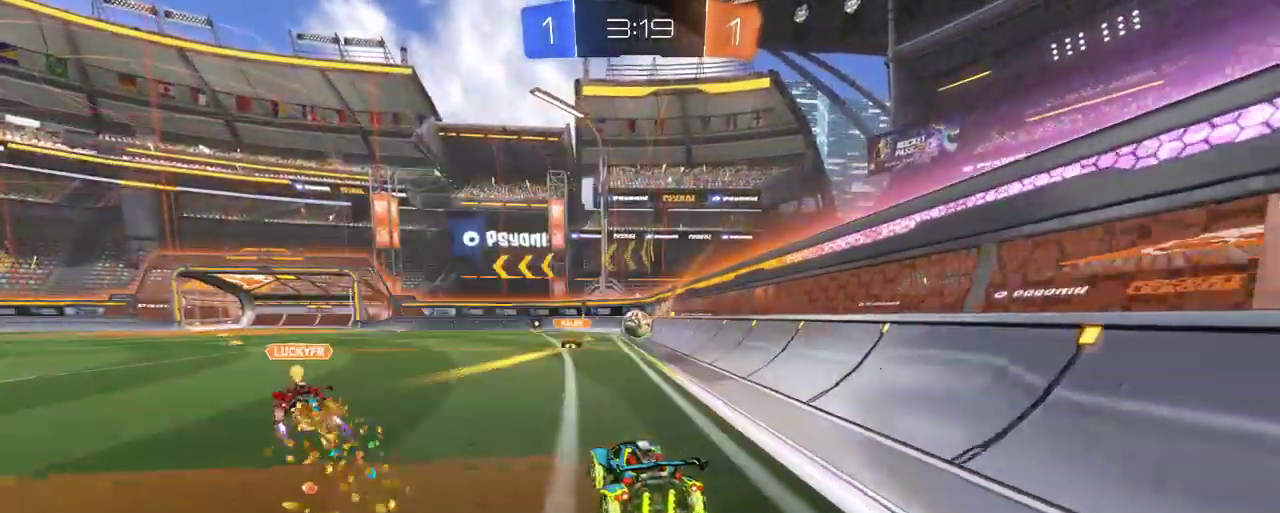
{"buttons": ["R2"], "left_stick": "center", "right_stick": "center", "events": [[83, "left_stick", "center"]]}
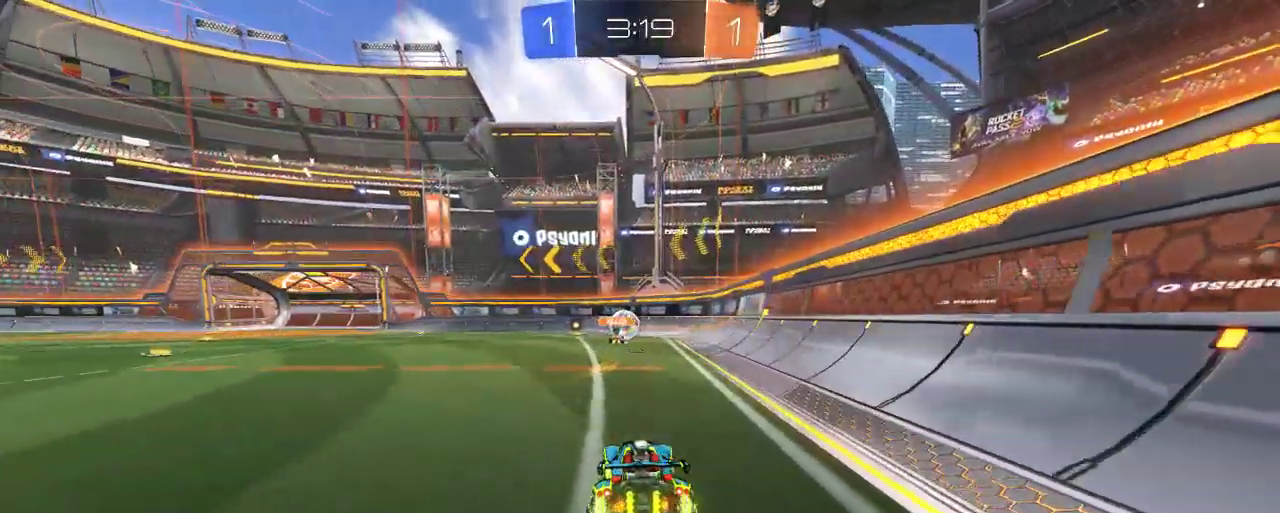
{"buttons": ["R2"], "left_stick": "center", "right_stick": "center", "events": []}
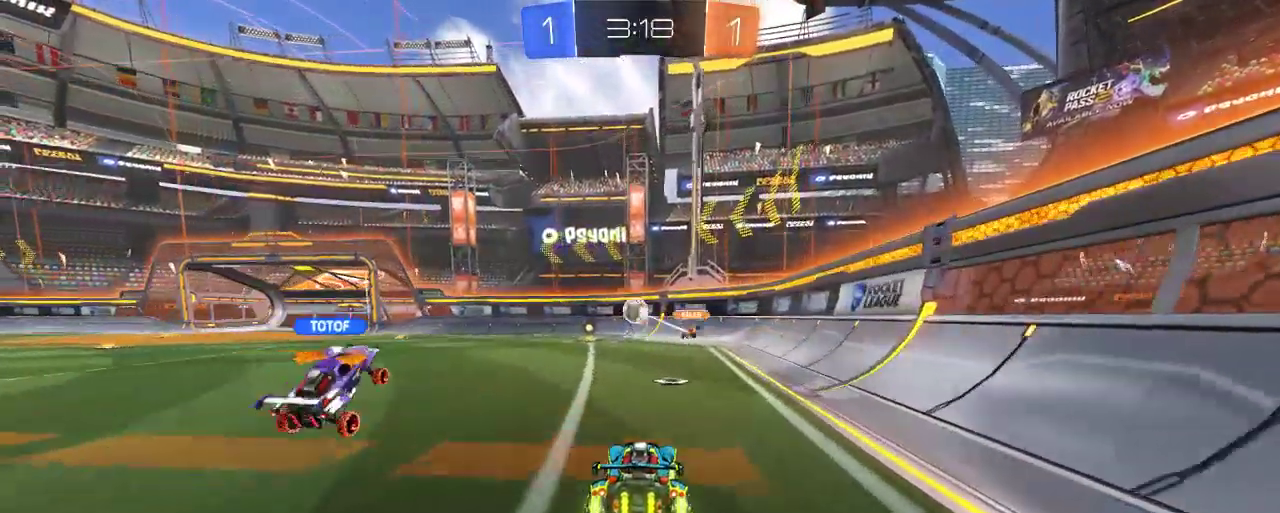
{"buttons": ["R2"], "left_stick": "left", "right_stick": "center", "events": [[450, "left_stick", "left"]]}
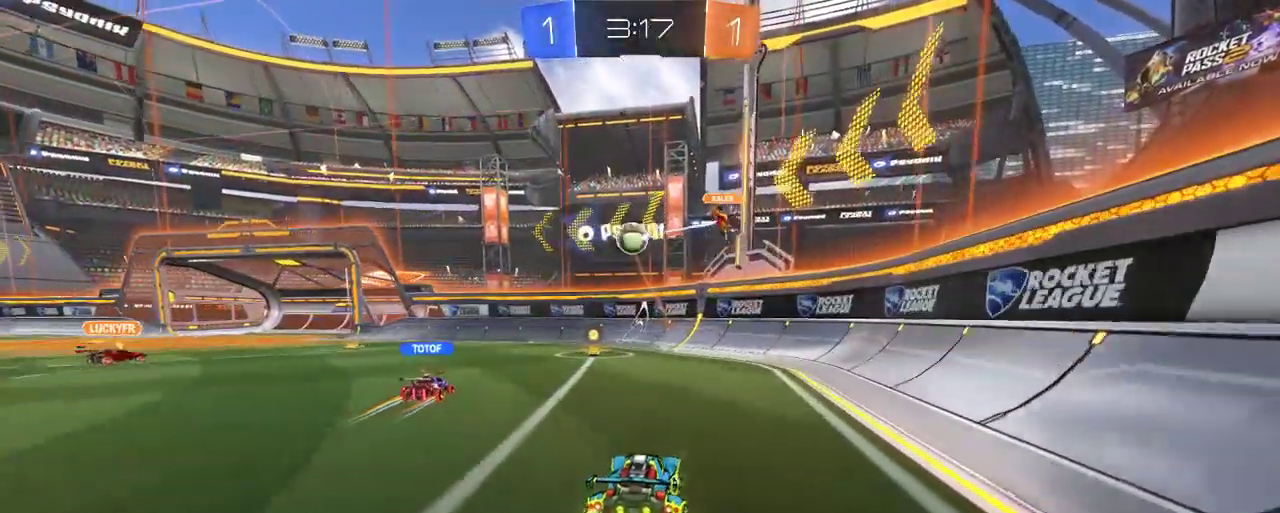
{"buttons": ["R2"], "left_stick": "center", "right_stick": "center", "events": [[117, "left_stick", "center"], [217, "left_stick", "left"], [350, "left_stick", "center"]]}
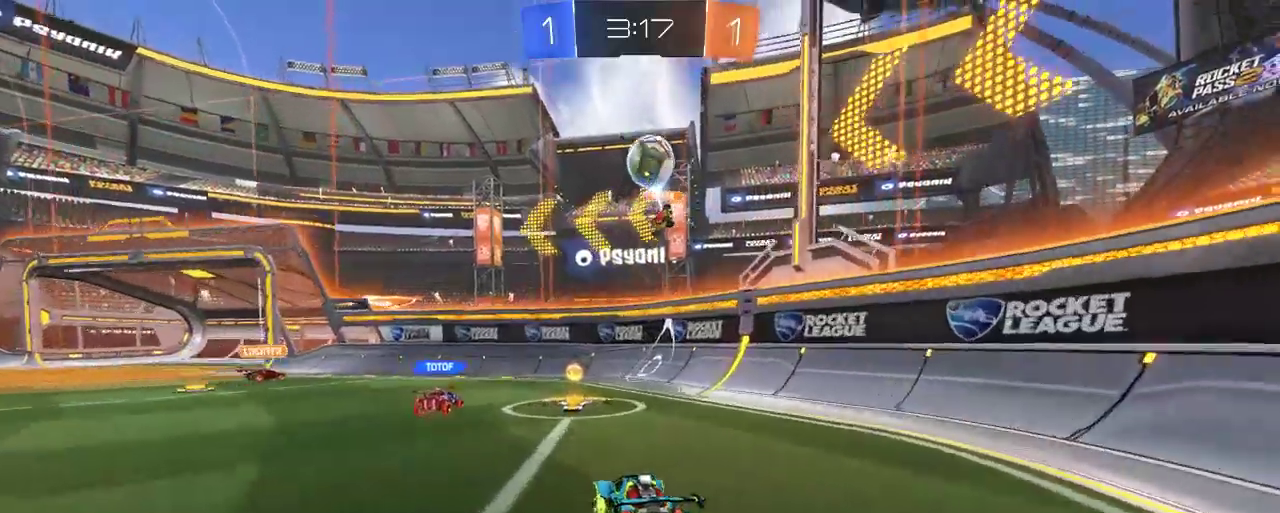
{"buttons": ["R2"], "left_stick": "right", "right_stick": "center", "events": [[183, "R2", "up"], [217, "left_stick", "right"], [350, "R2", "down"]]}
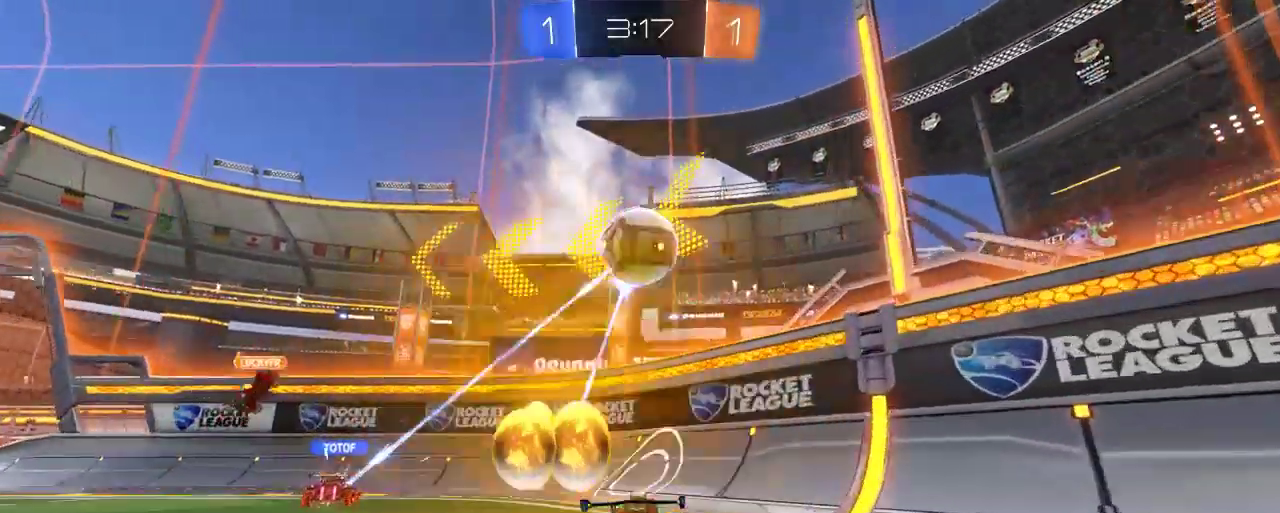
{"buttons": ["X"], "left_stick": "down-right", "right_stick": "center", "events": [[250, "left_stick", "center"], [400, "left_stick", "down-right"], [450, "X", "down"], [483, "R2", "up"]]}